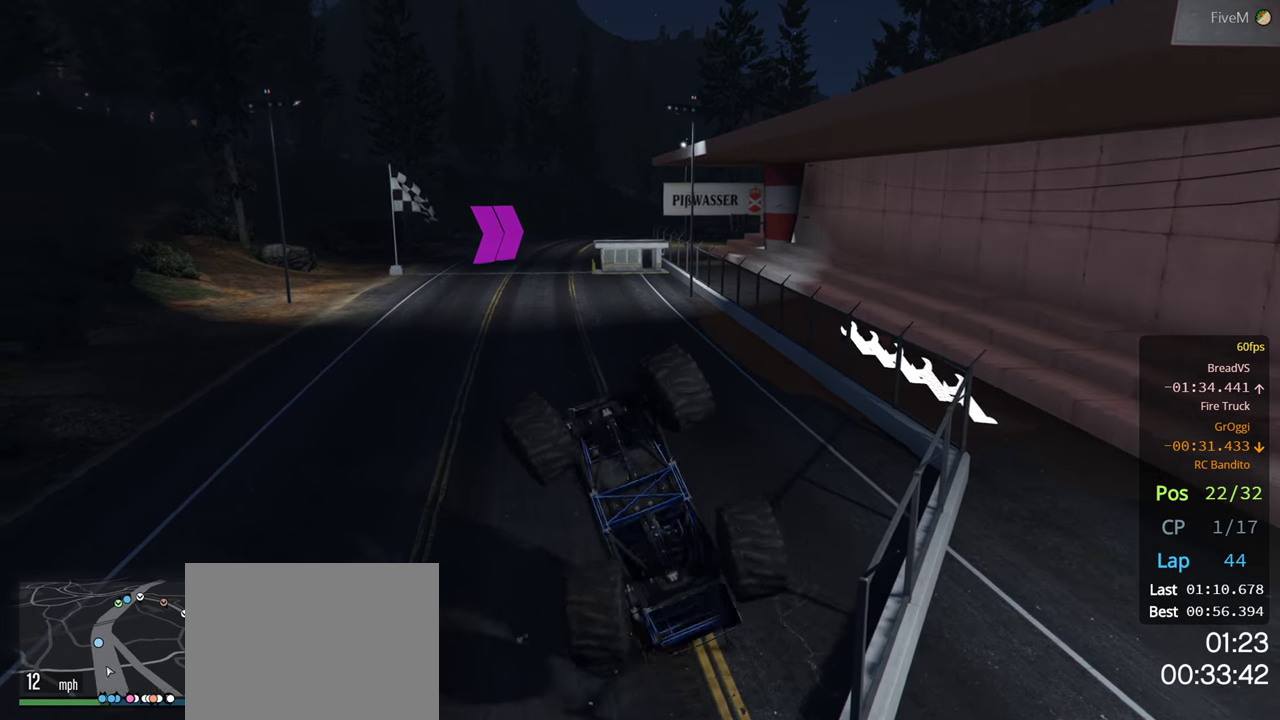
Gameplay with a controller (Xbox layout); each line is a JSON object with the inputs held at the frame after it. "events" lists button and stick changes between this image and that frame as [ms after this image, input, new state], when the widget could be followed in between. Not read: R2.
{"buttons": [], "left_stick": "center", "right_stick": "right", "events": [[484, "right_stick", "right"]]}
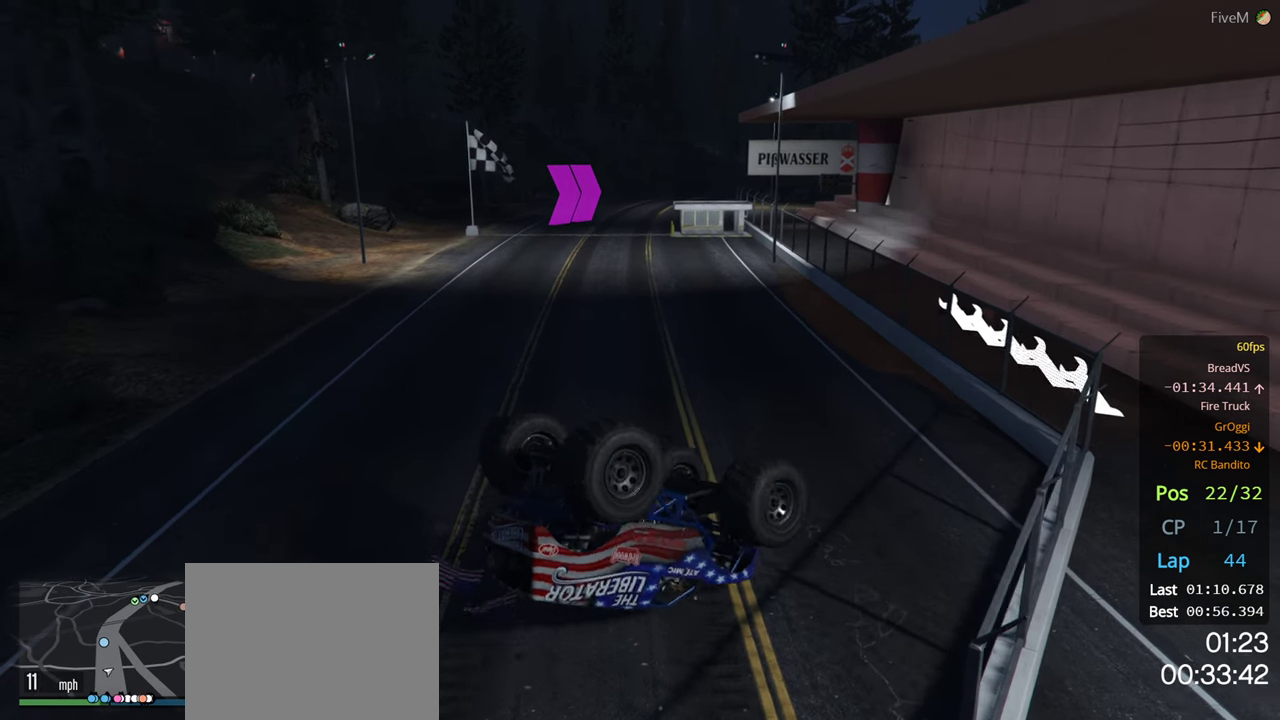
{"buttons": [], "left_stick": "center", "right_stick": "down-right", "events": [[84, "right_stick", "down-right"]]}
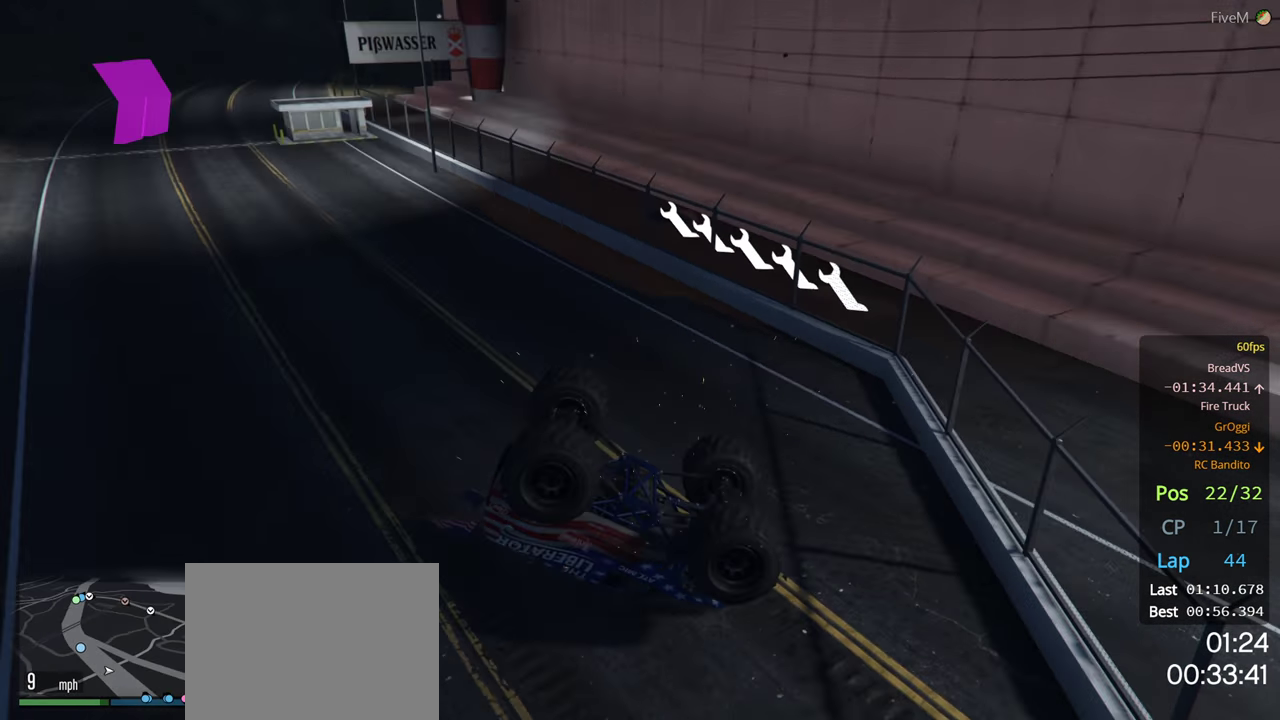
{"buttons": [], "left_stick": "center", "right_stick": "down-right", "events": []}
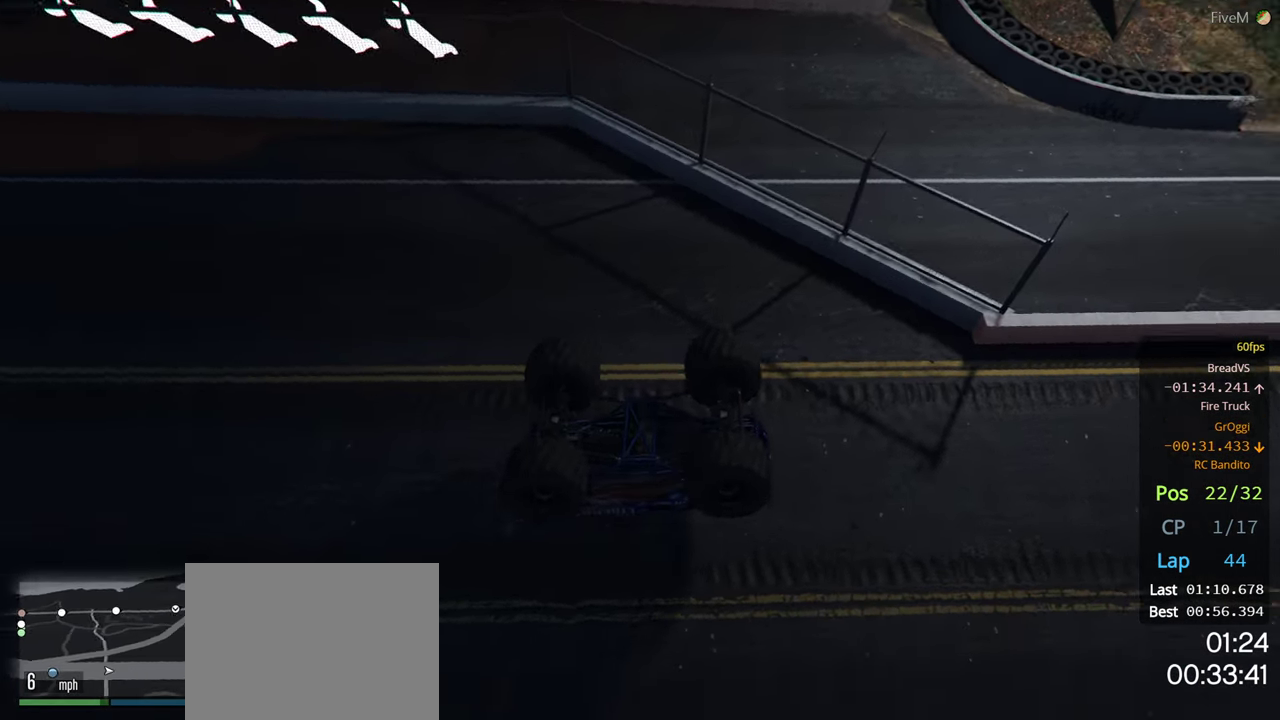
{"buttons": [], "left_stick": "center", "right_stick": "center", "events": [[150, "right_stick", "up-right"], [234, "right_stick", "center"]]}
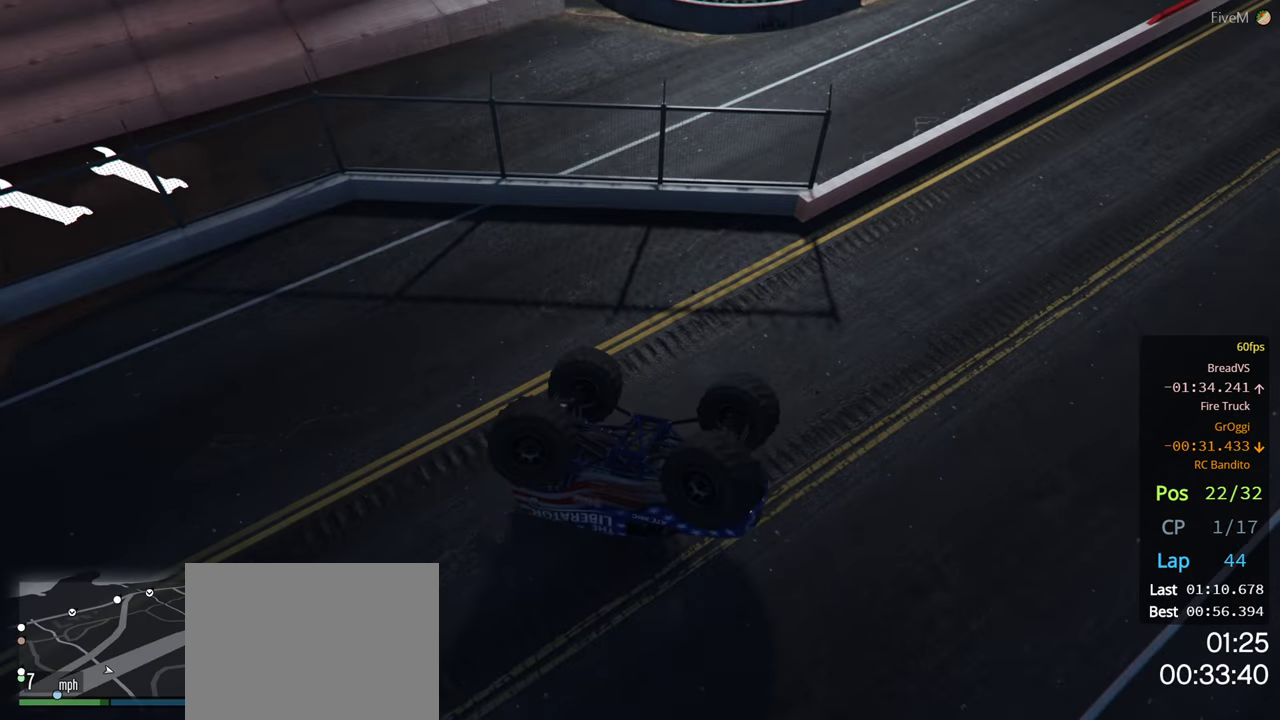
{"buttons": [], "left_stick": "center", "right_stick": "up-right", "events": [[84, "right_stick", "up"], [500, "right_stick", "up-right"]]}
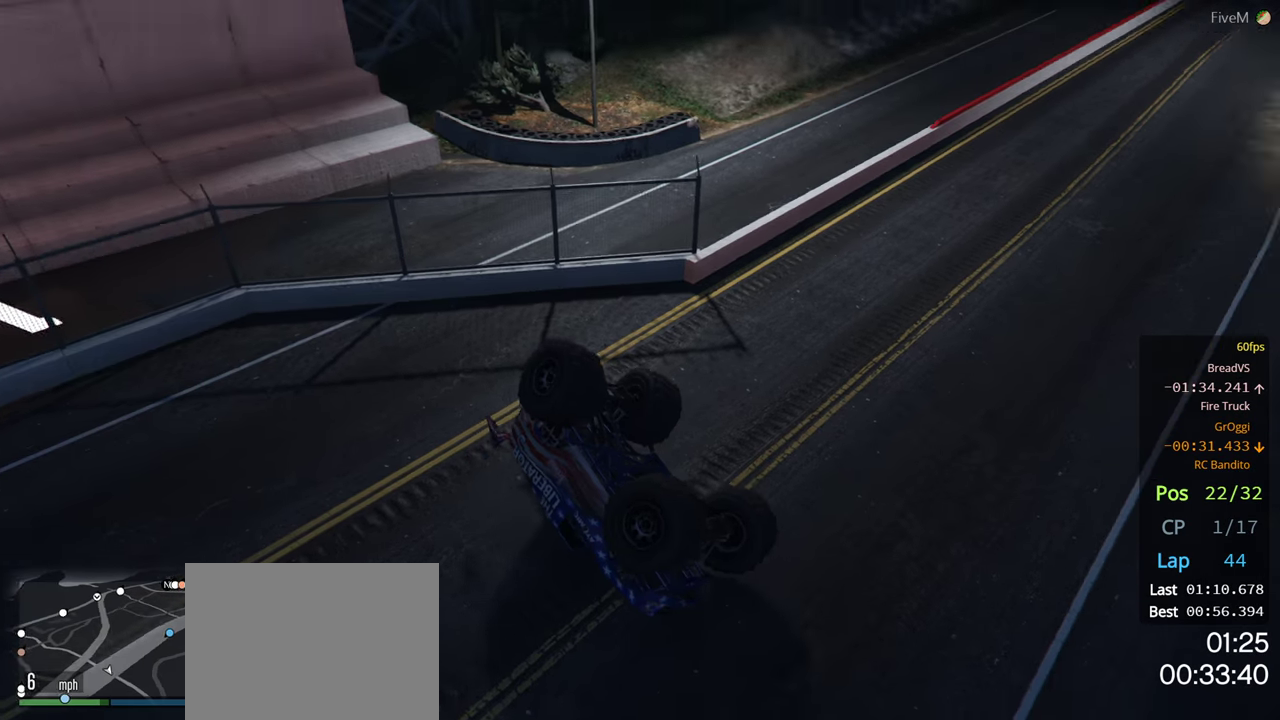
{"buttons": [], "left_stick": "center", "right_stick": "center"}
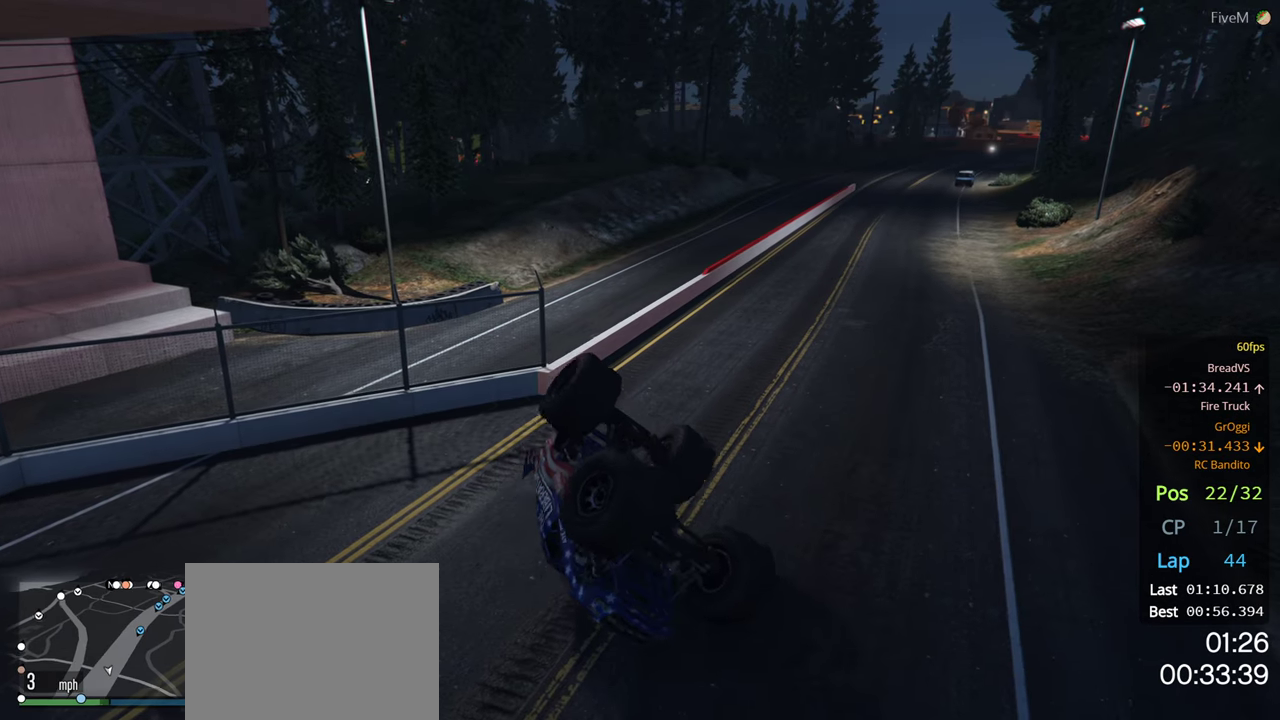
{"buttons": [], "left_stick": "center", "right_stick": "center", "events": [[33, "left_stick", "left"], [216, "right_stick", "left"], [333, "right_stick", "center"], [500, "left_stick", "center"]]}
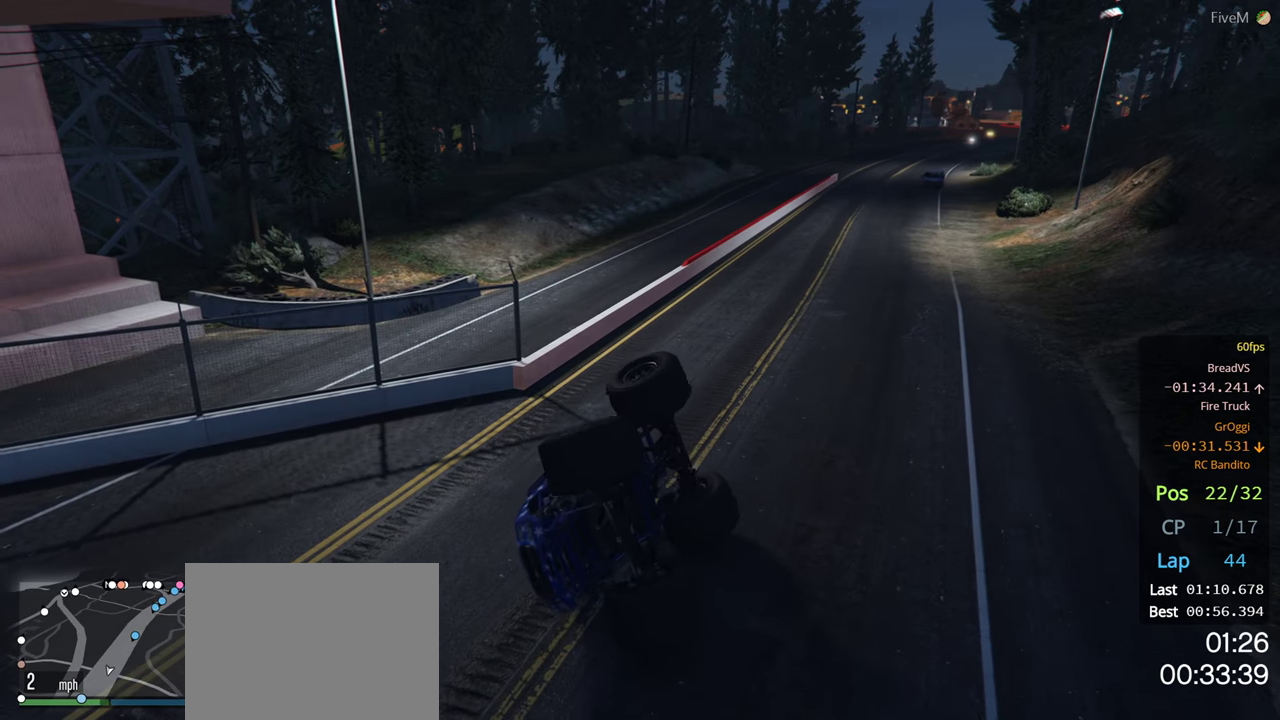
{"buttons": [], "left_stick": "center", "right_stick": "center", "events": []}
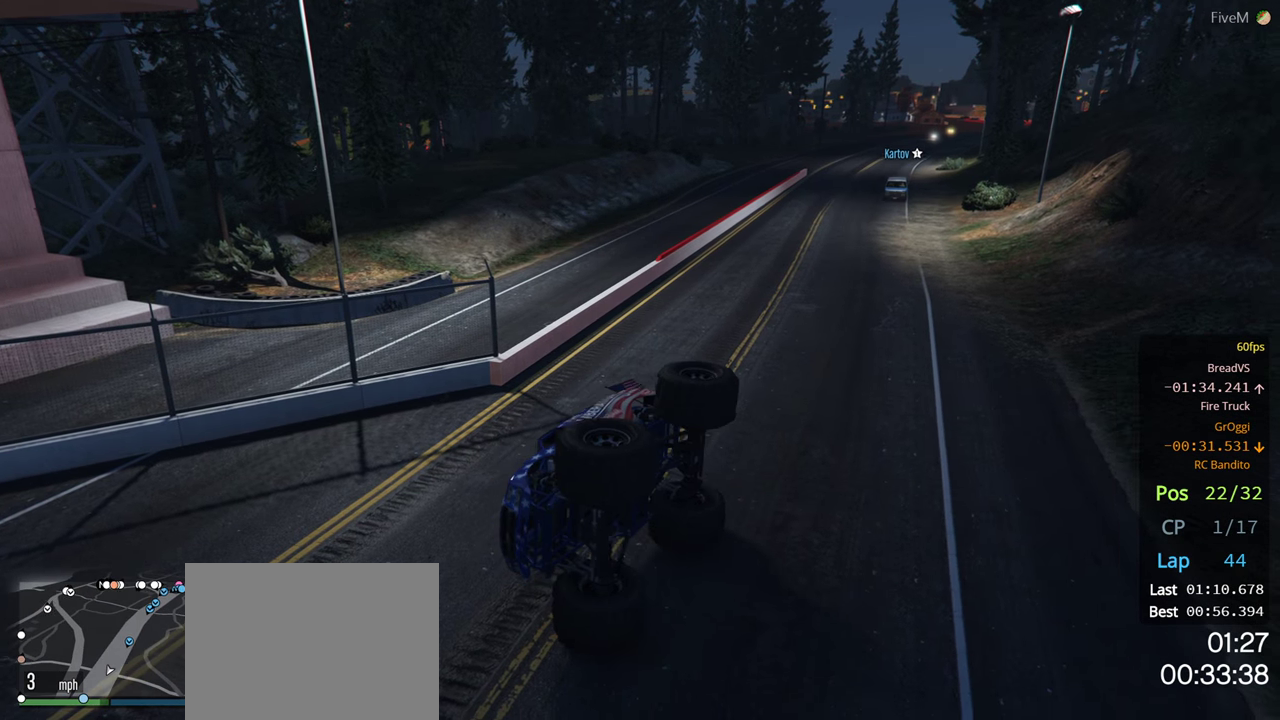
{"buttons": [], "left_stick": "center", "right_stick": "center", "events": [[83, "right_stick", "left"], [383, "right_stick", "center"]]}
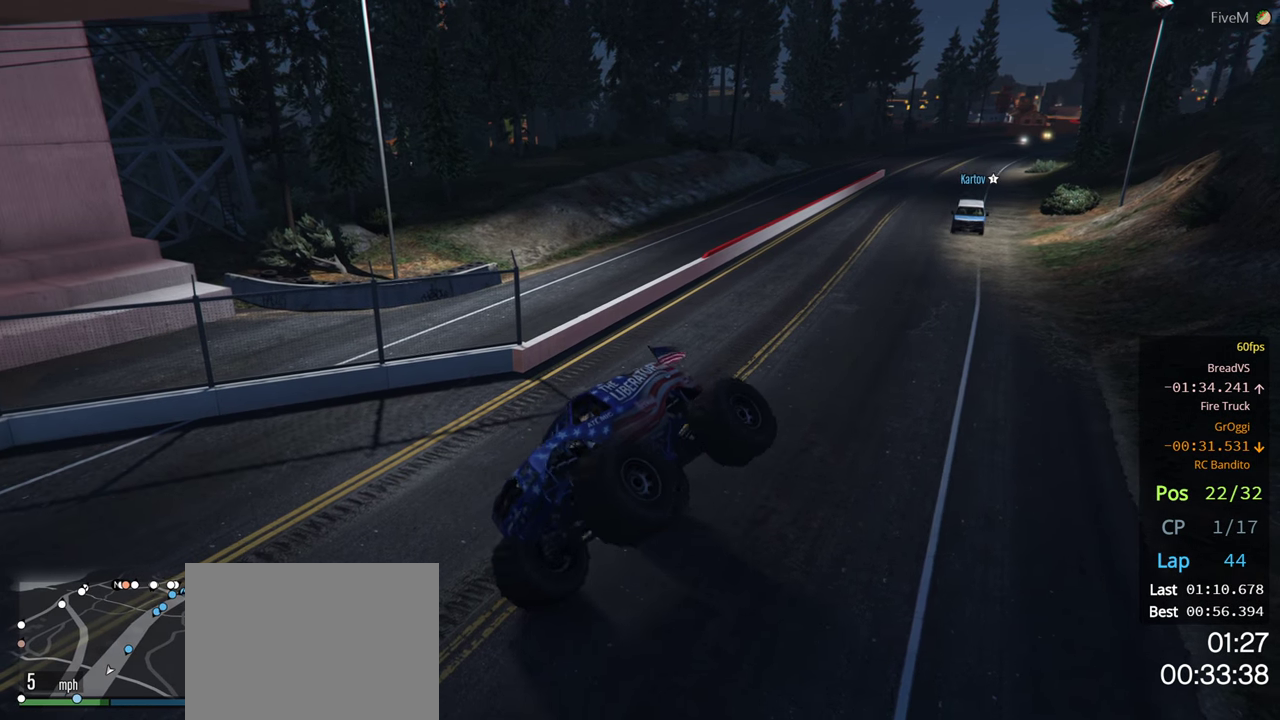
{"buttons": [], "left_stick": "center", "right_stick": "center", "events": []}
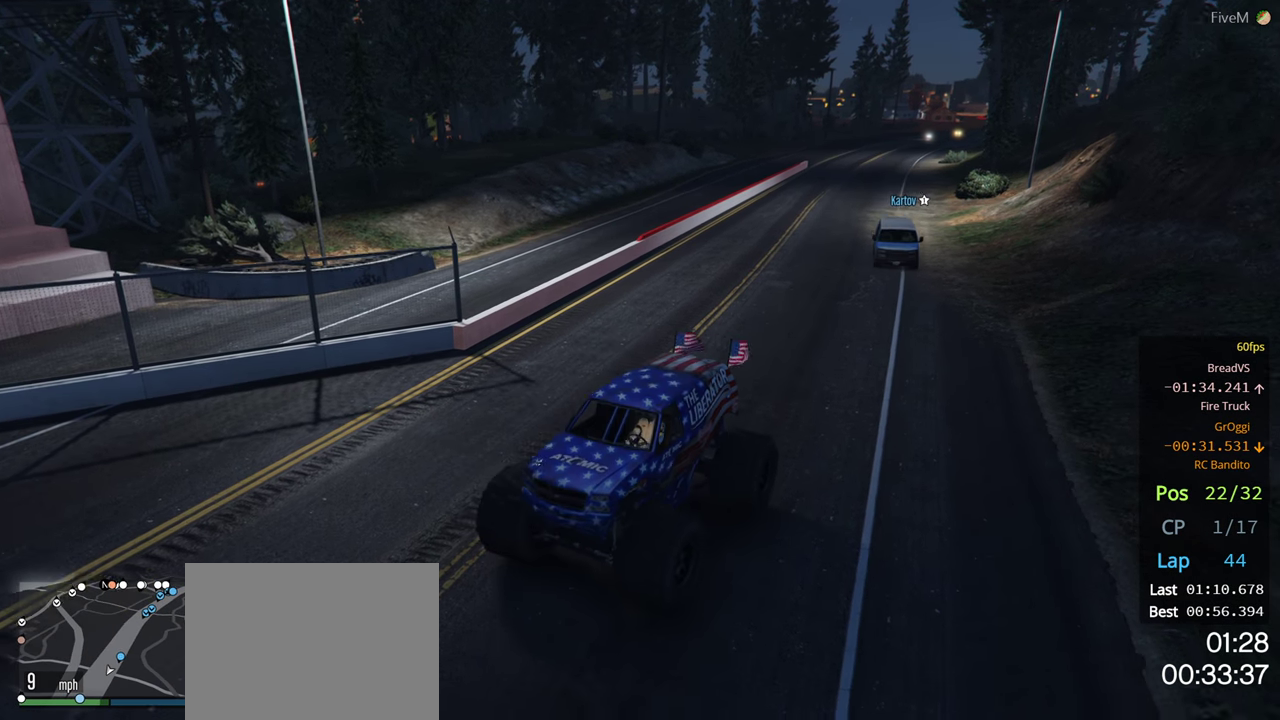
{"buttons": [], "left_stick": "center", "right_stick": "center", "events": []}
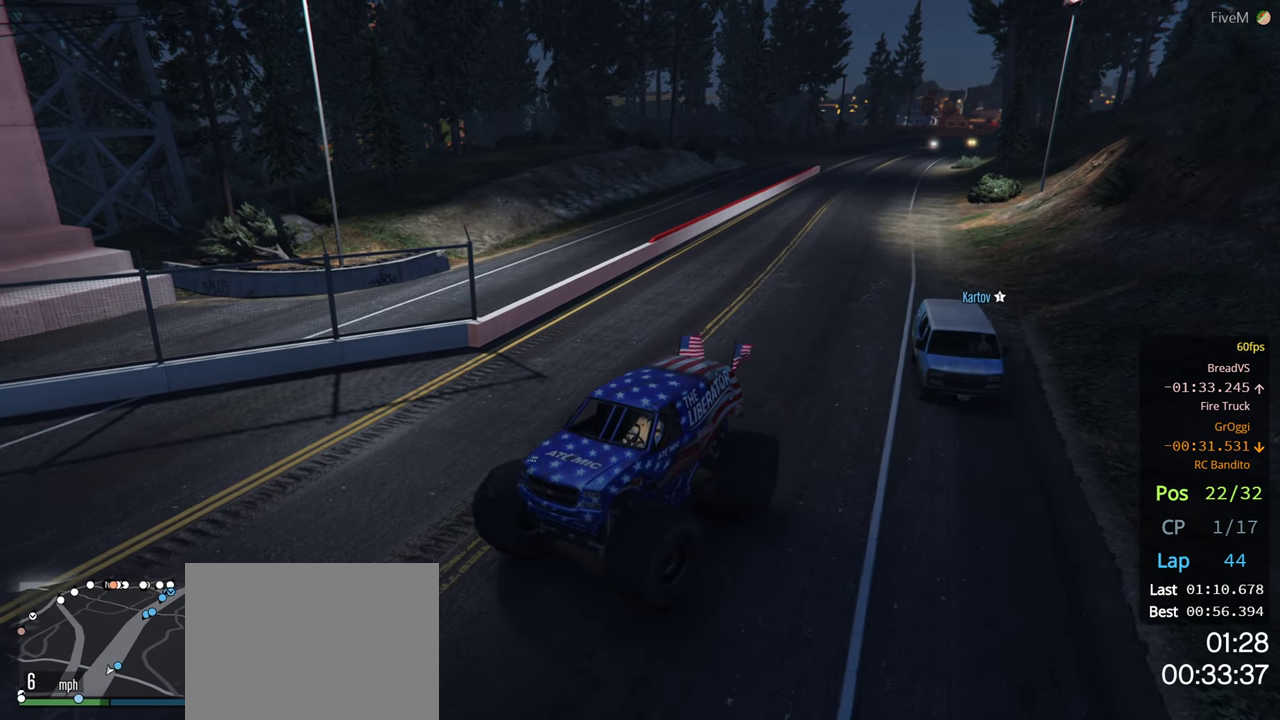
{"buttons": [], "left_stick": "center", "right_stick": "center", "events": []}
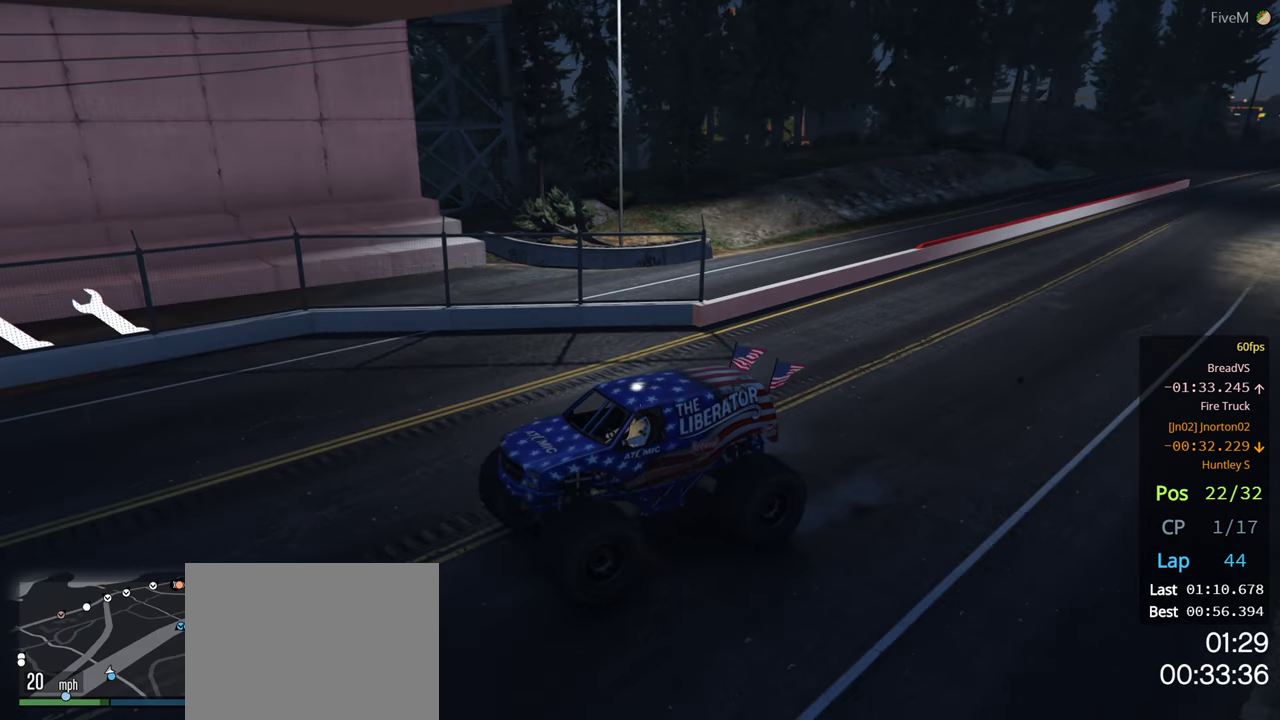
{"buttons": [], "left_stick": "center", "right_stick": "center", "events": []}
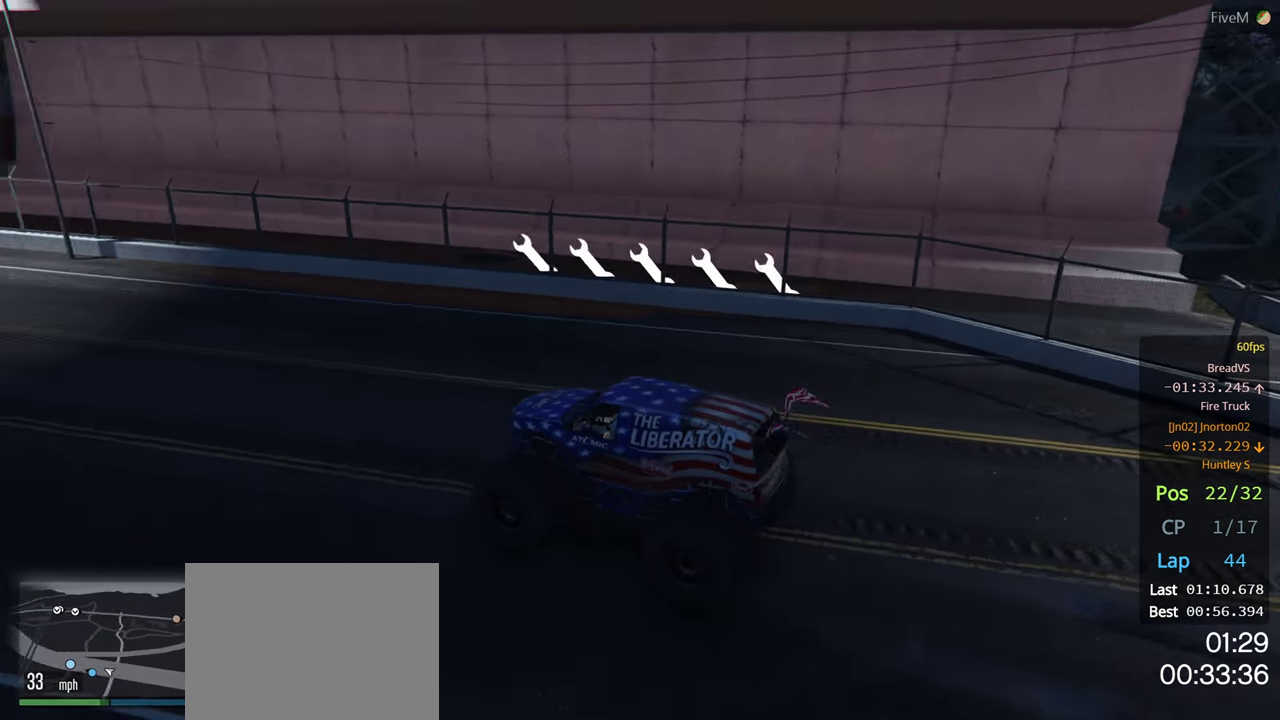
{"buttons": [], "left_stick": "center", "right_stick": "center", "events": [[83, "left_stick", "left"], [266, "left_stick", "center"]]}
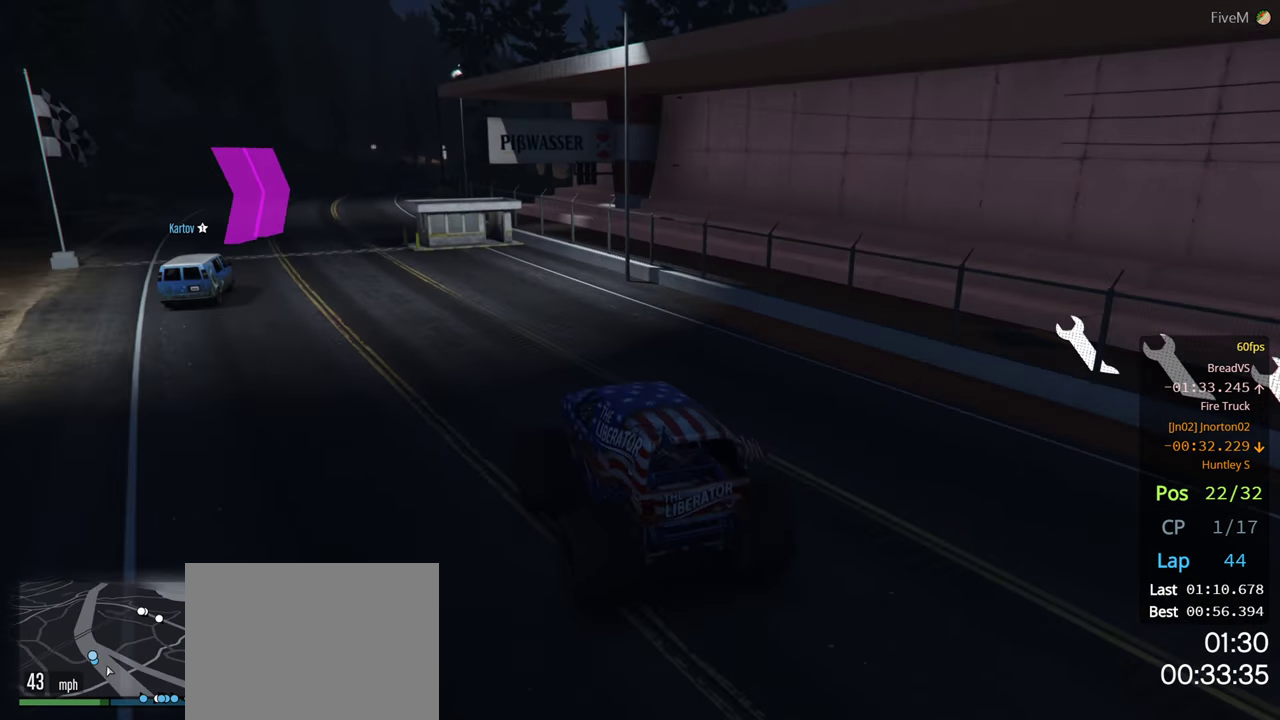
{"buttons": [], "left_stick": "center", "right_stick": "center", "events": [[233, "left_stick", "left"], [383, "left_stick", "center"]]}
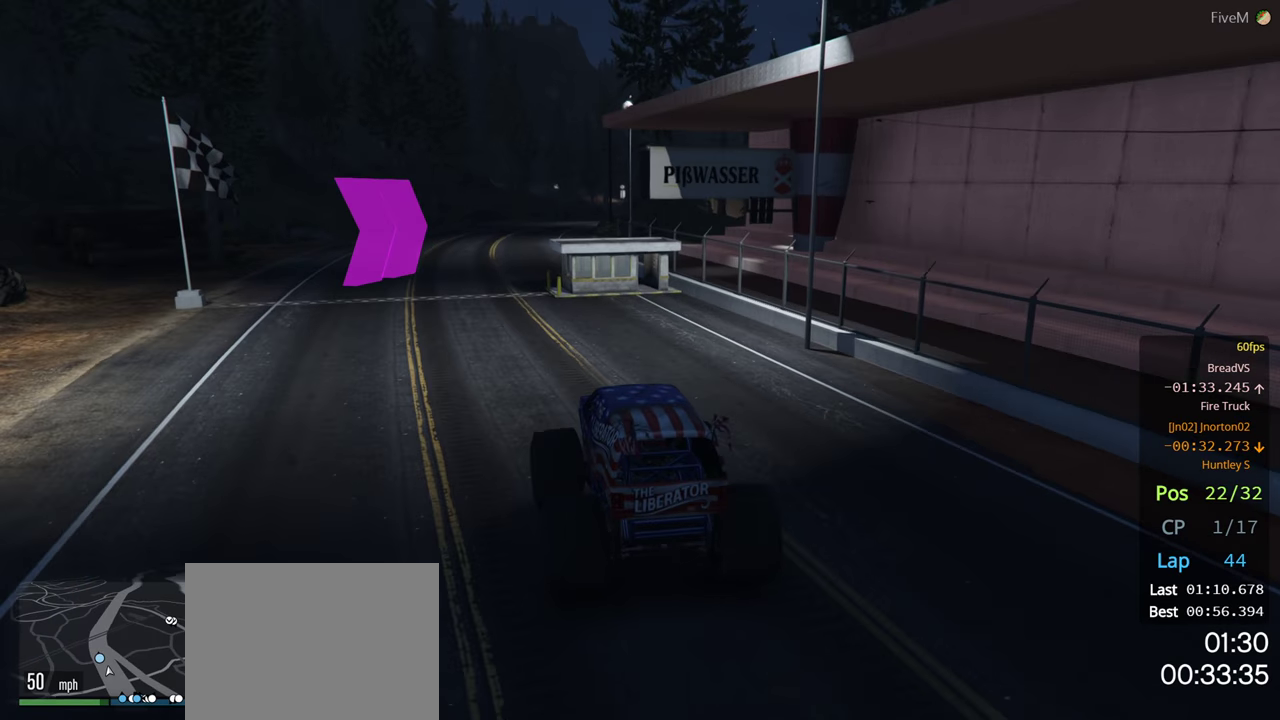
{"buttons": [], "left_stick": "center", "right_stick": "center", "events": [[100, "left_stick", "left"], [267, "left_stick", "center"]]}
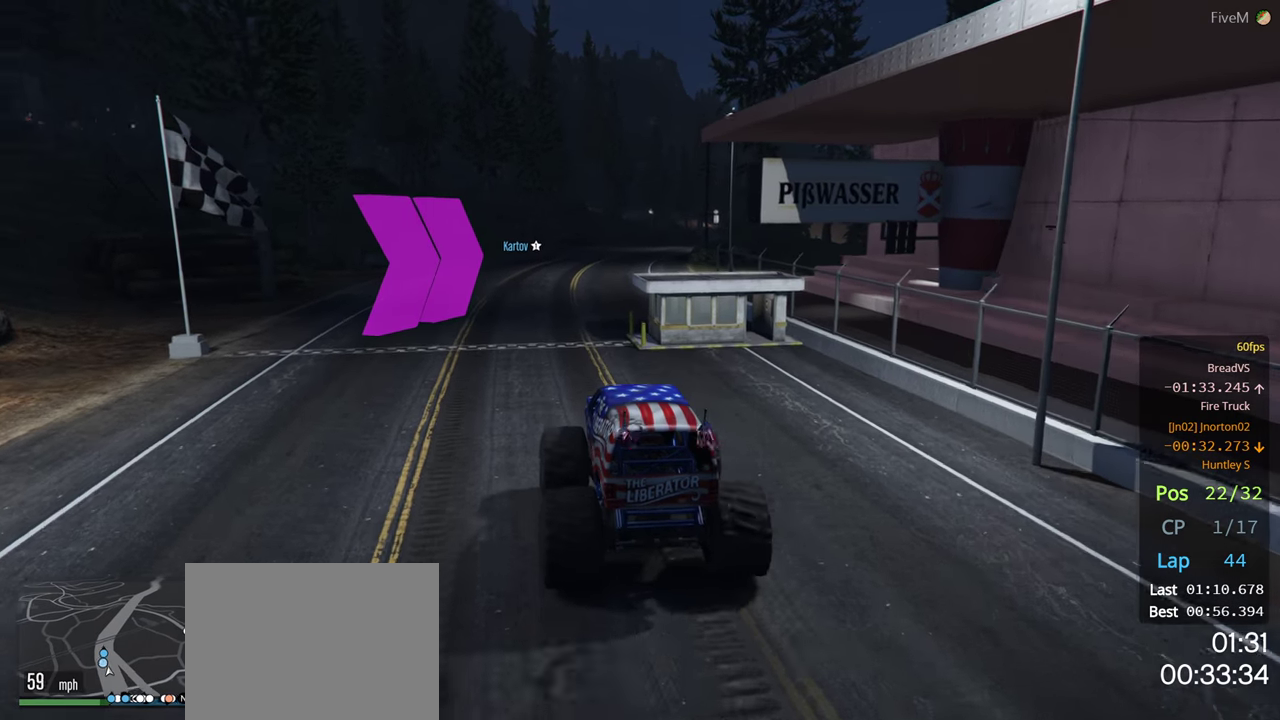
{"buttons": [], "left_stick": "right", "right_stick": "center", "events": [[317, "left_stick", "right"]]}
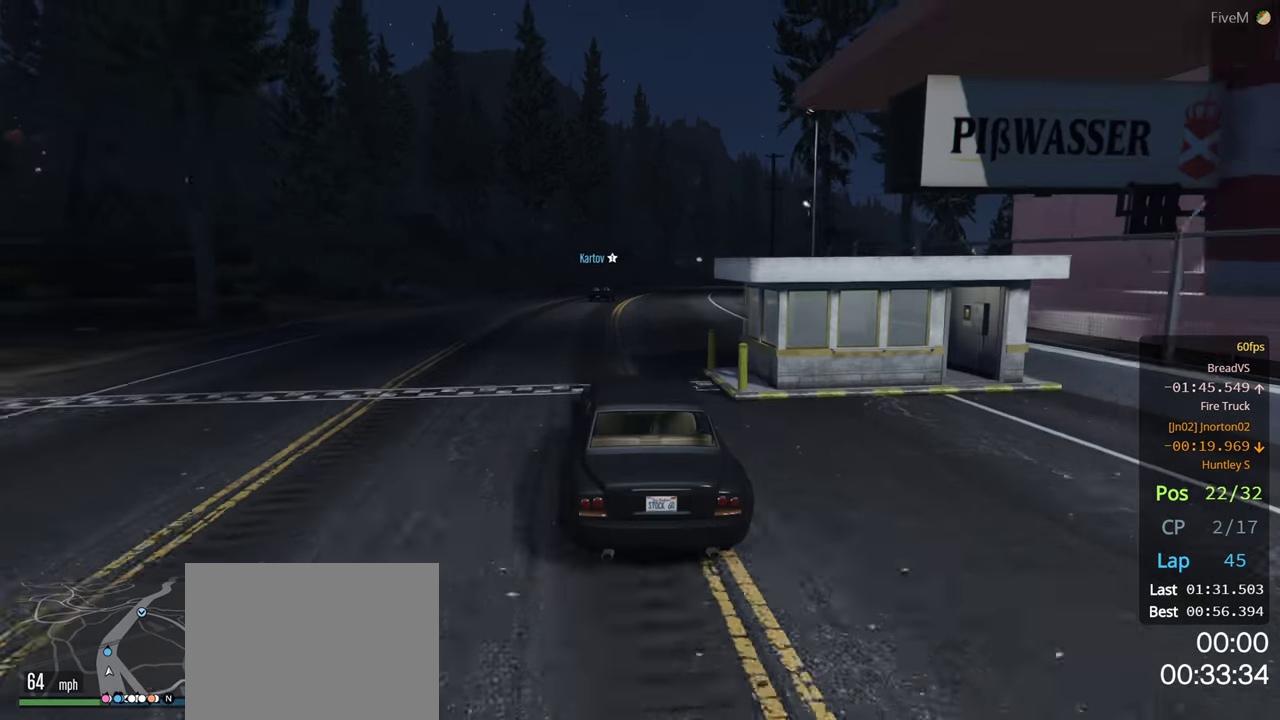
{"buttons": [], "left_stick": "center", "right_stick": "center", "events": [[150, "left_stick", "center"]]}
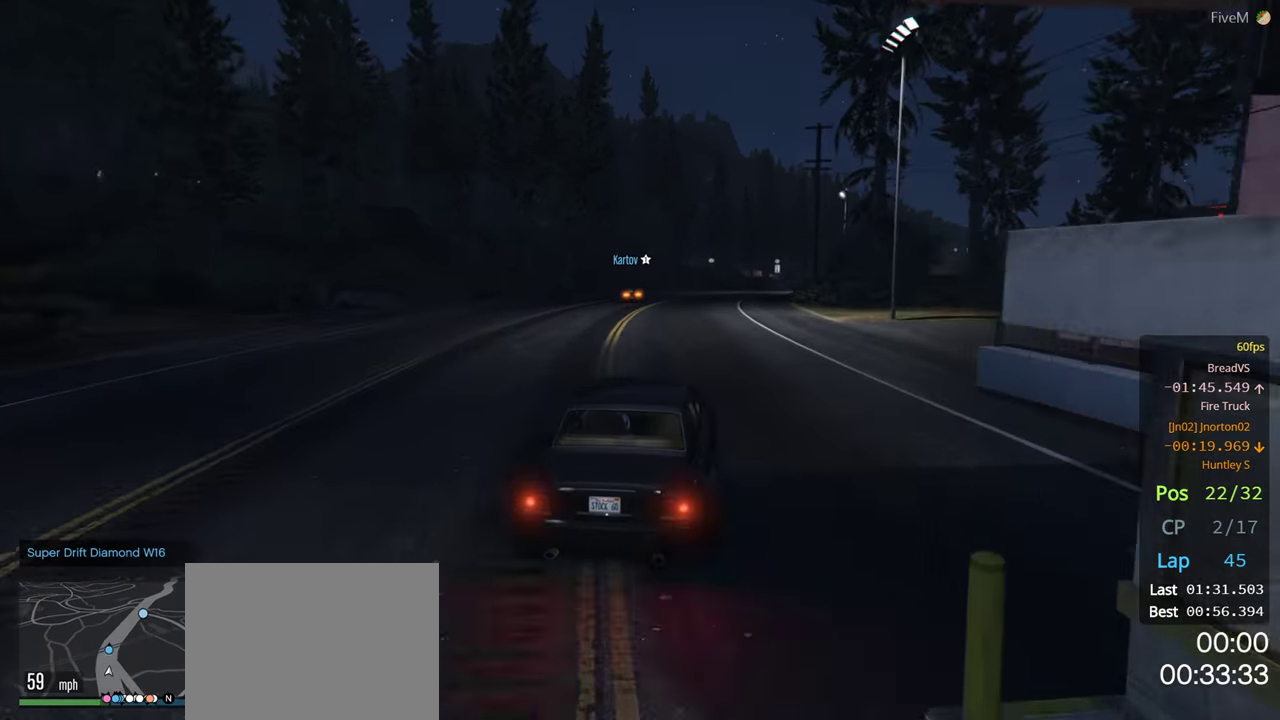
{"buttons": ["R3"], "left_stick": "center", "right_stick": "center", "events": [[217, "R3", "down"]]}
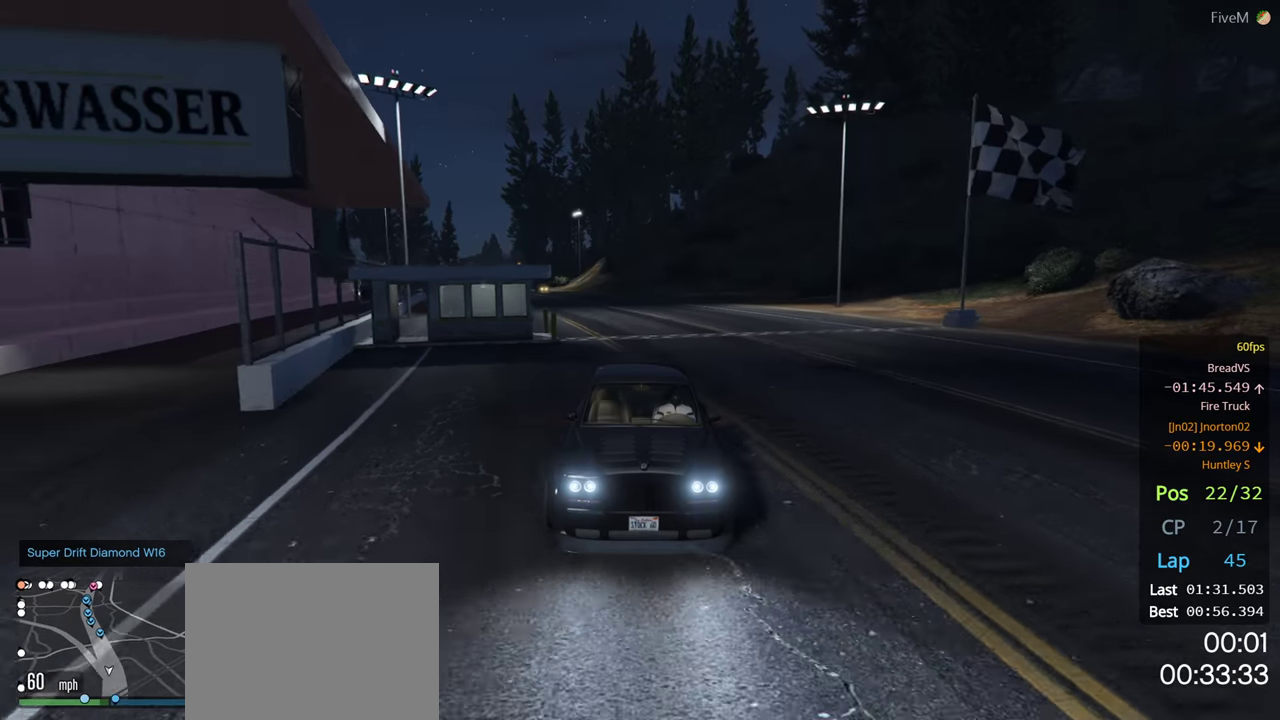
{"buttons": ["R3"], "left_stick": "center", "right_stick": "center", "events": [[250, "left_stick", "right"], [400, "left_stick", "center"]]}
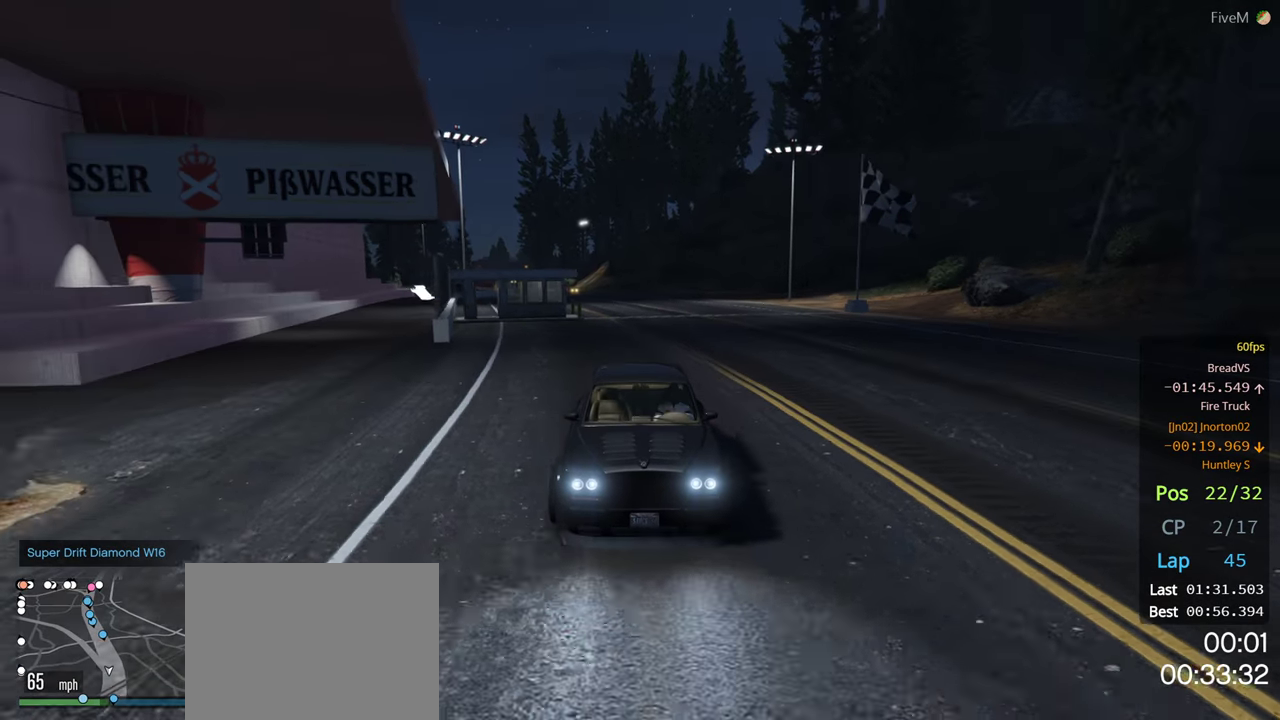
{"buttons": [], "left_stick": "center", "right_stick": "center", "events": [[67, "R3", "up"]]}
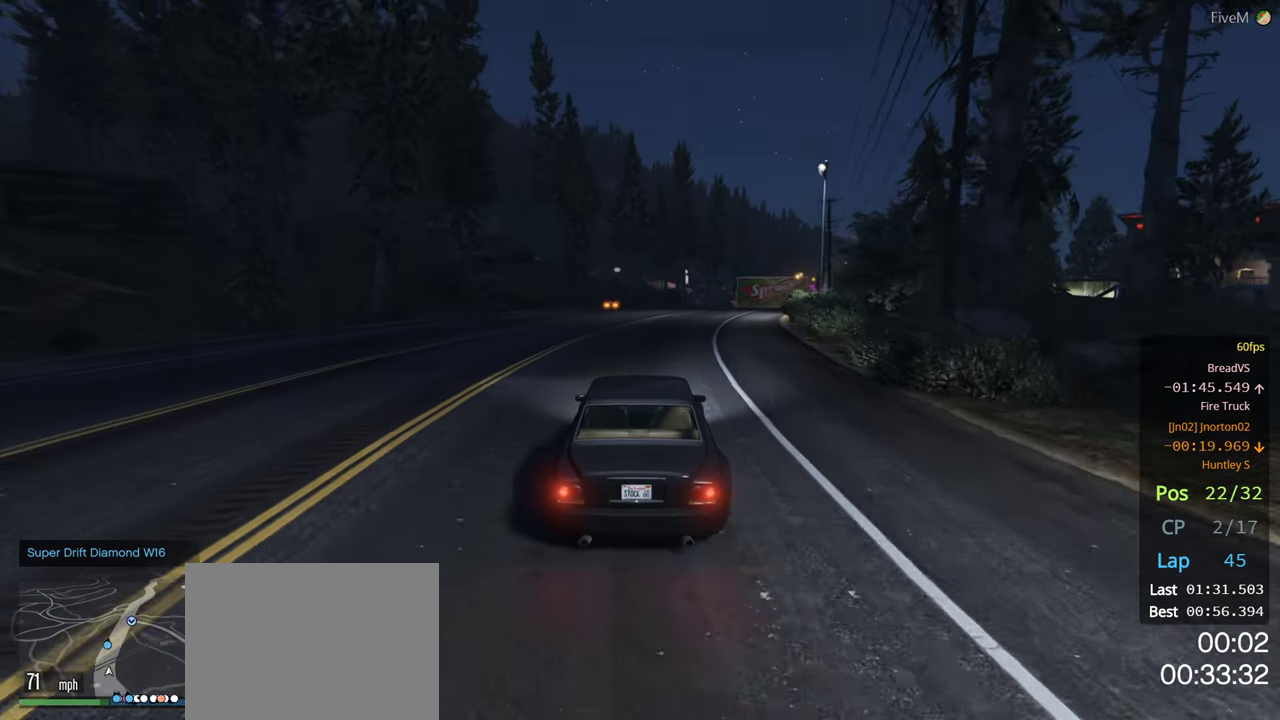
{"buttons": [], "left_stick": "center", "right_stick": "center", "events": []}
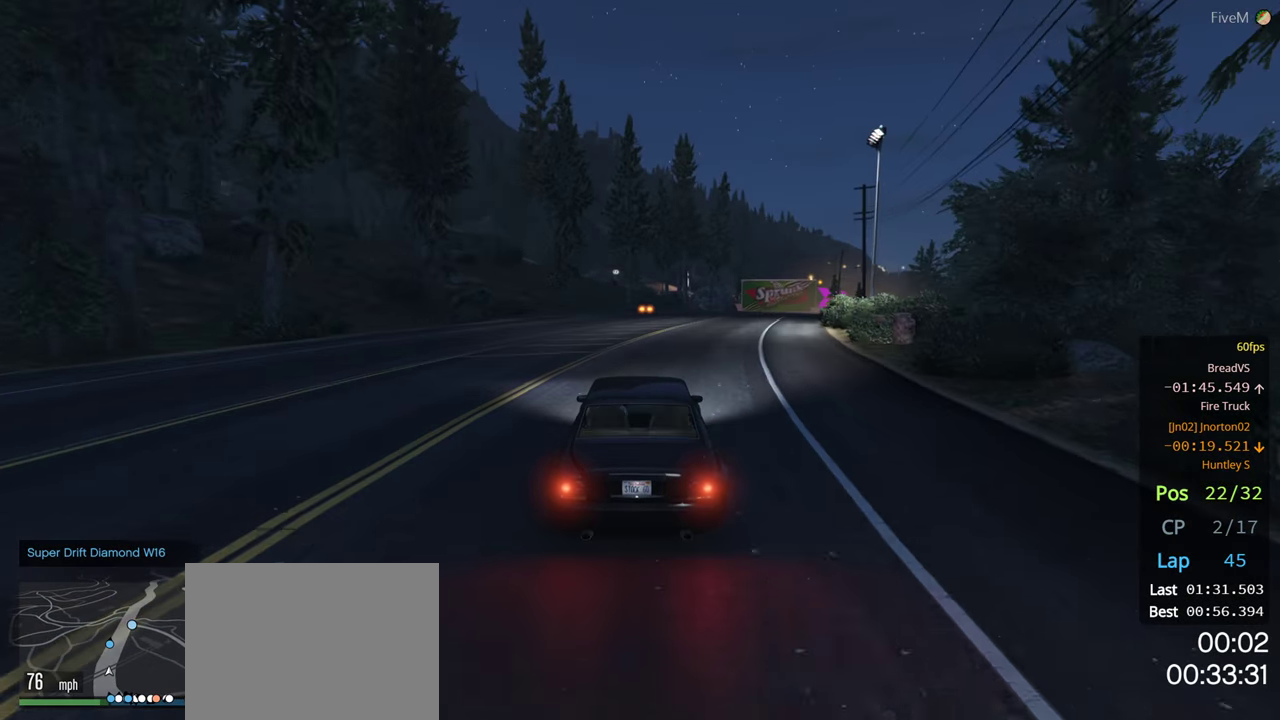
{"buttons": [], "left_stick": "center", "right_stick": "center", "events": [[83, "left_stick", "right"], [217, "left_stick", "center"]]}
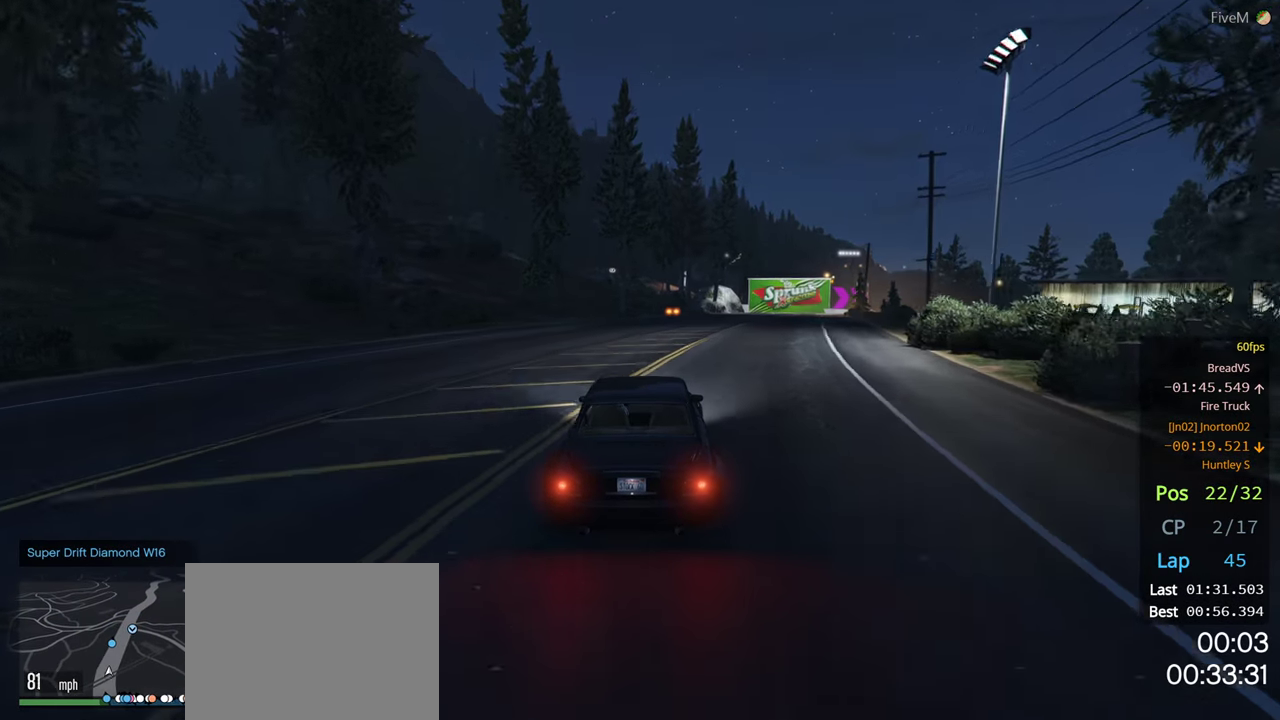
{"buttons": [], "left_stick": "center", "right_stick": "center", "events": [[167, "left_stick", "right"], [300, "left_stick", "center"]]}
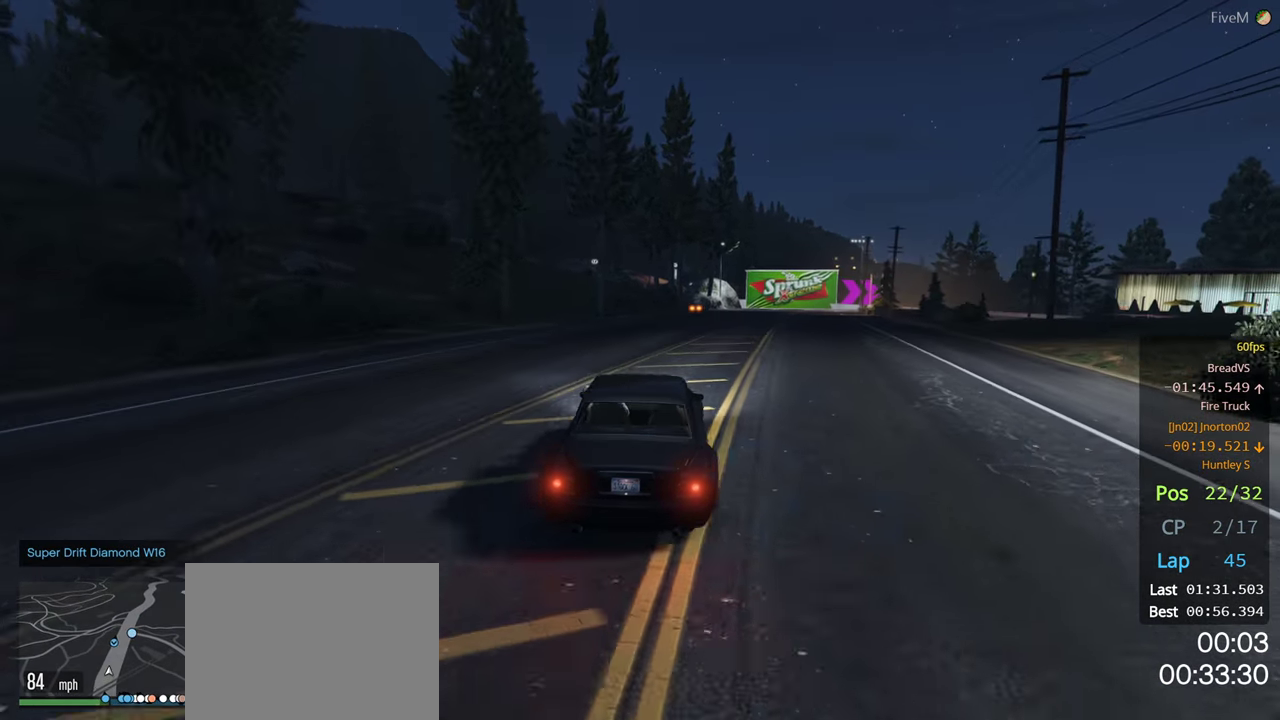
{"buttons": [], "left_stick": "center", "right_stick": "center", "events": [[67, "left_stick", "right"], [200, "left_stick", "center"], [317, "left_stick", "right"], [434, "left_stick", "center"]]}
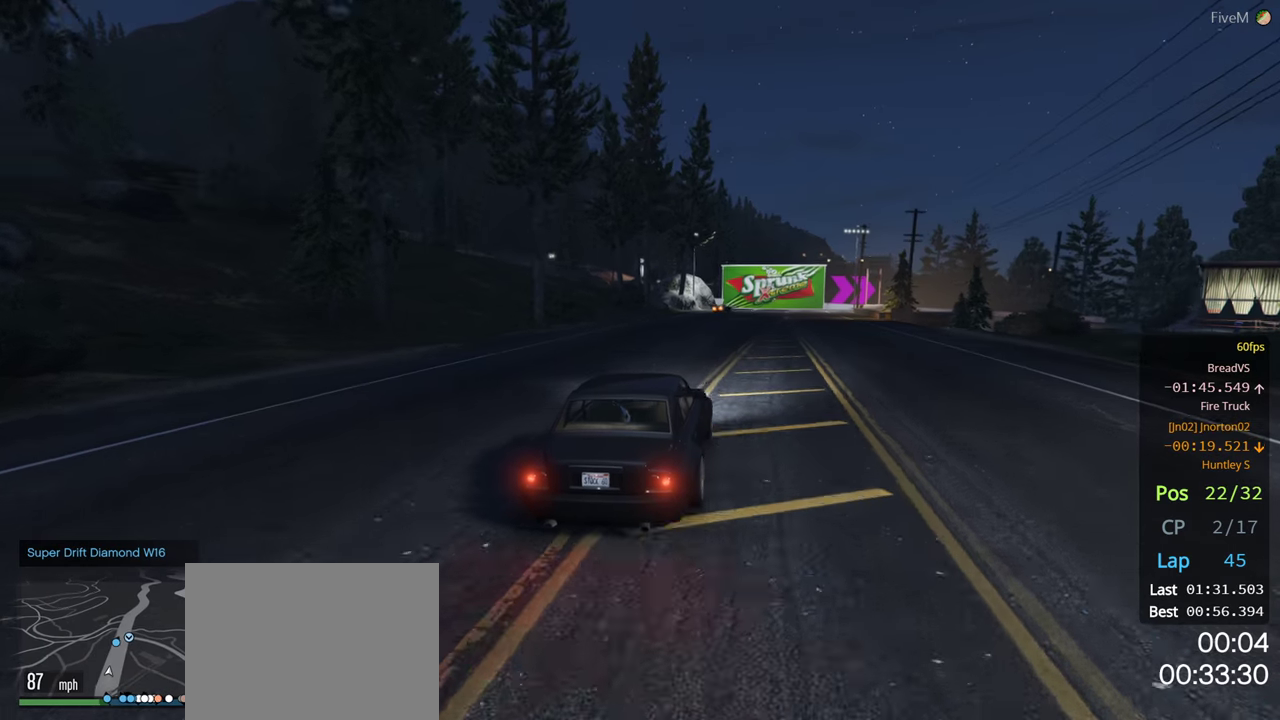
{"buttons": [], "left_stick": "right", "right_stick": "center", "events": [[484, "left_stick", "right"]]}
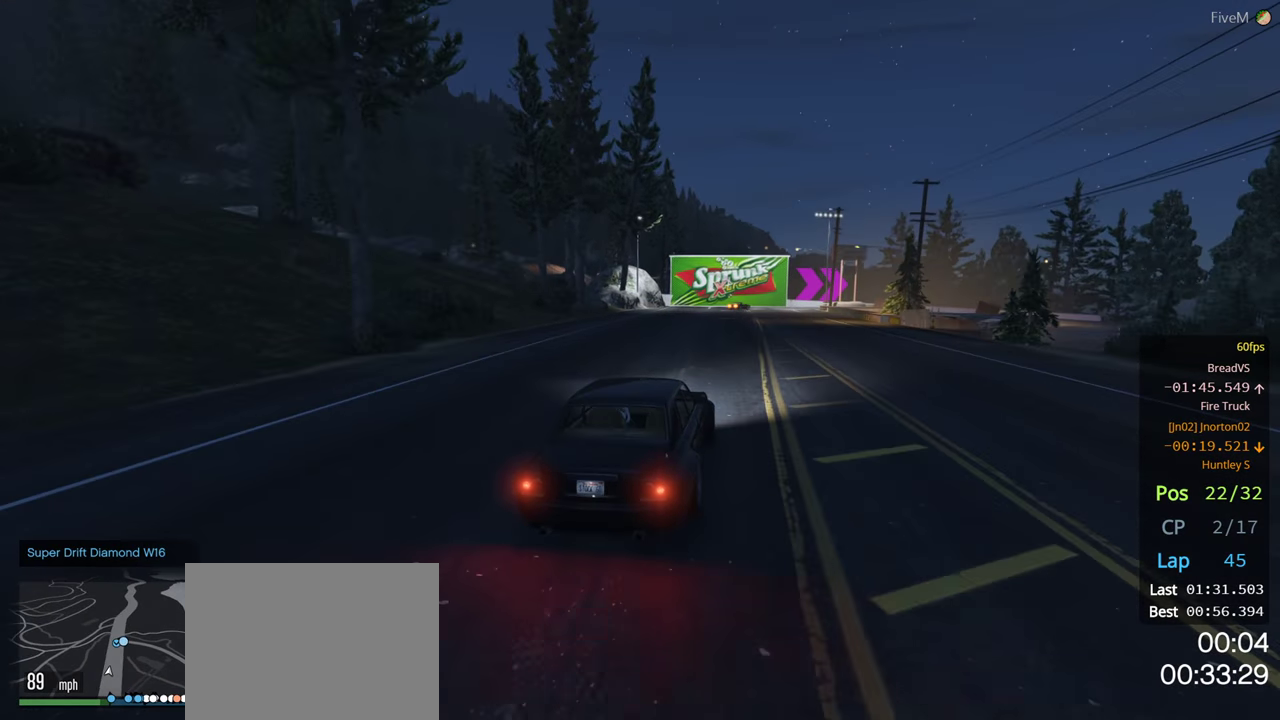
{"buttons": [], "left_stick": "center", "right_stick": "center", "events": [[167, "left_stick", "center"]]}
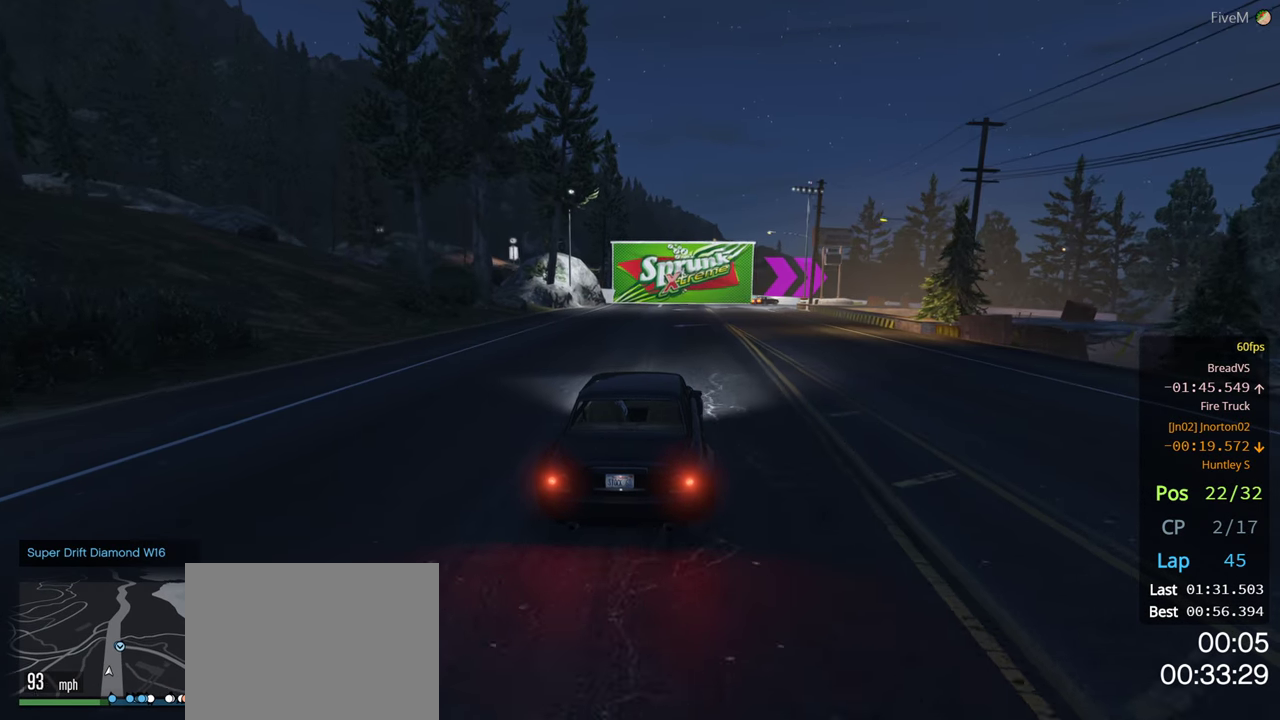
{"buttons": ["L2"], "left_stick": "center", "right_stick": "center", "events": [[234, "left_stick", "right"], [284, "L2", "down"], [450, "left_stick", "center"]]}